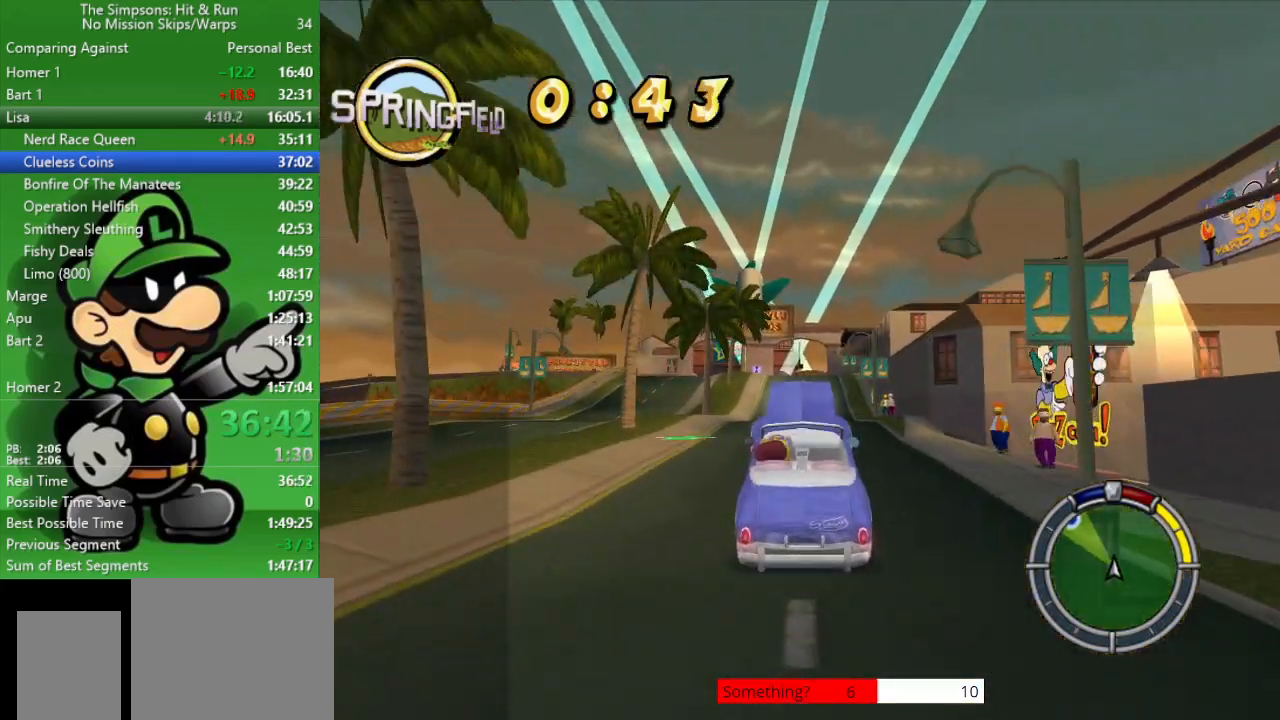
Gameplay with a controller (PlayStation layout); each line is a JSON object with the inputs held at the frame after it. "events" lists button and stick changes between this image and that frame as [ms after this image, input, new state], when the widget could be followed in between.
{"buttons": ["CIRCLE"], "left_stick": "center", "right_stick": "center", "events": []}
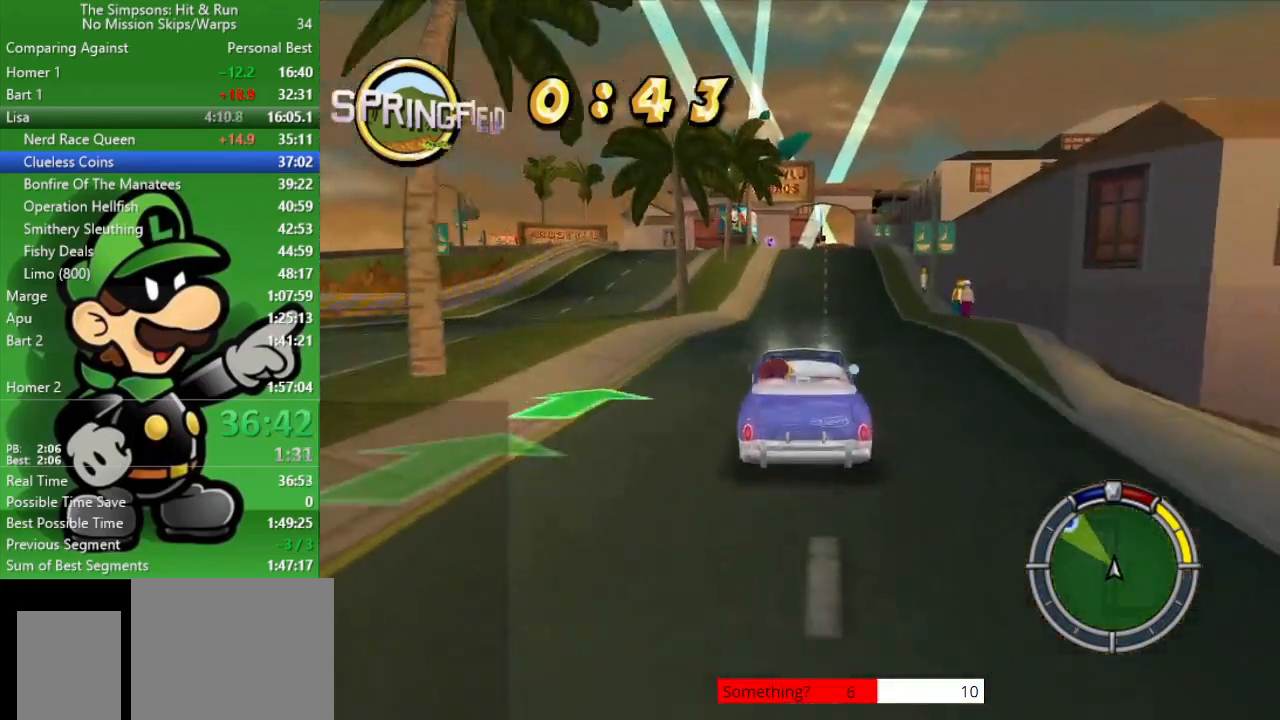
{"buttons": ["CIRCLE"], "left_stick": "center", "right_stick": "center", "events": []}
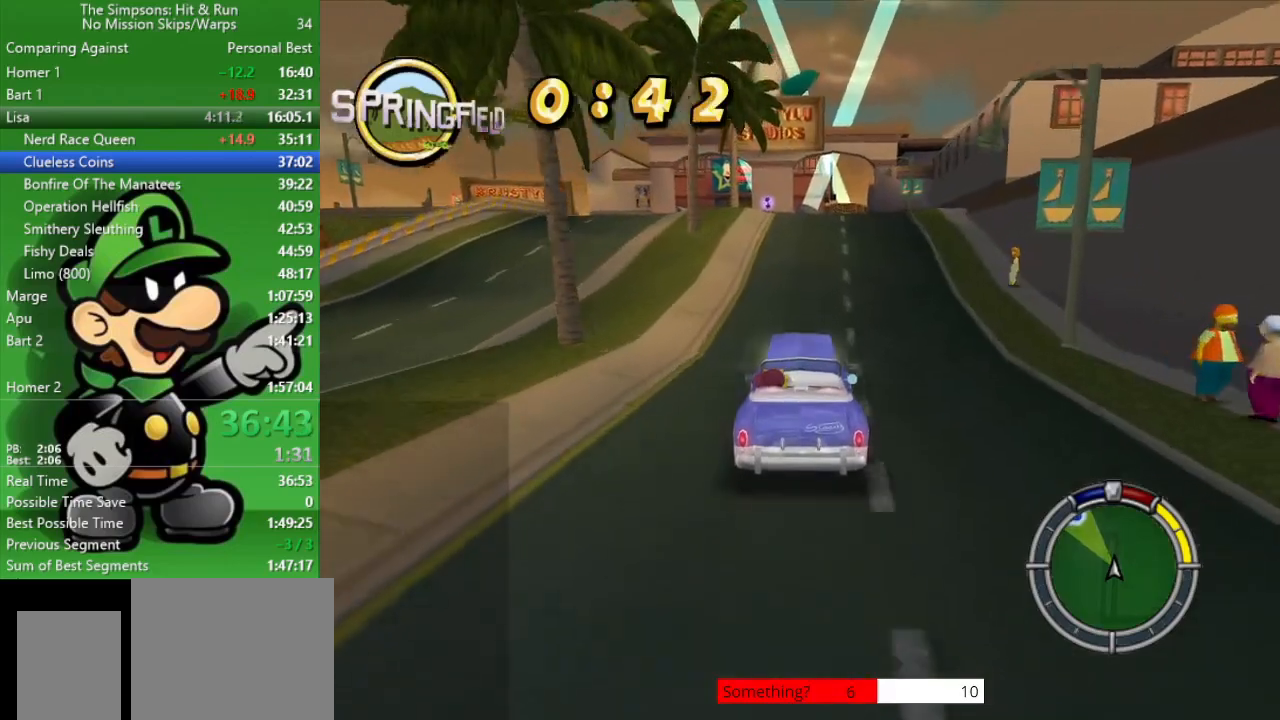
{"buttons": ["CIRCLE"], "left_stick": "center", "right_stick": "center", "events": [[100, "left_stick", "right"], [200, "left_stick", "center"], [400, "left_stick", "right"], [467, "left_stick", "center"]]}
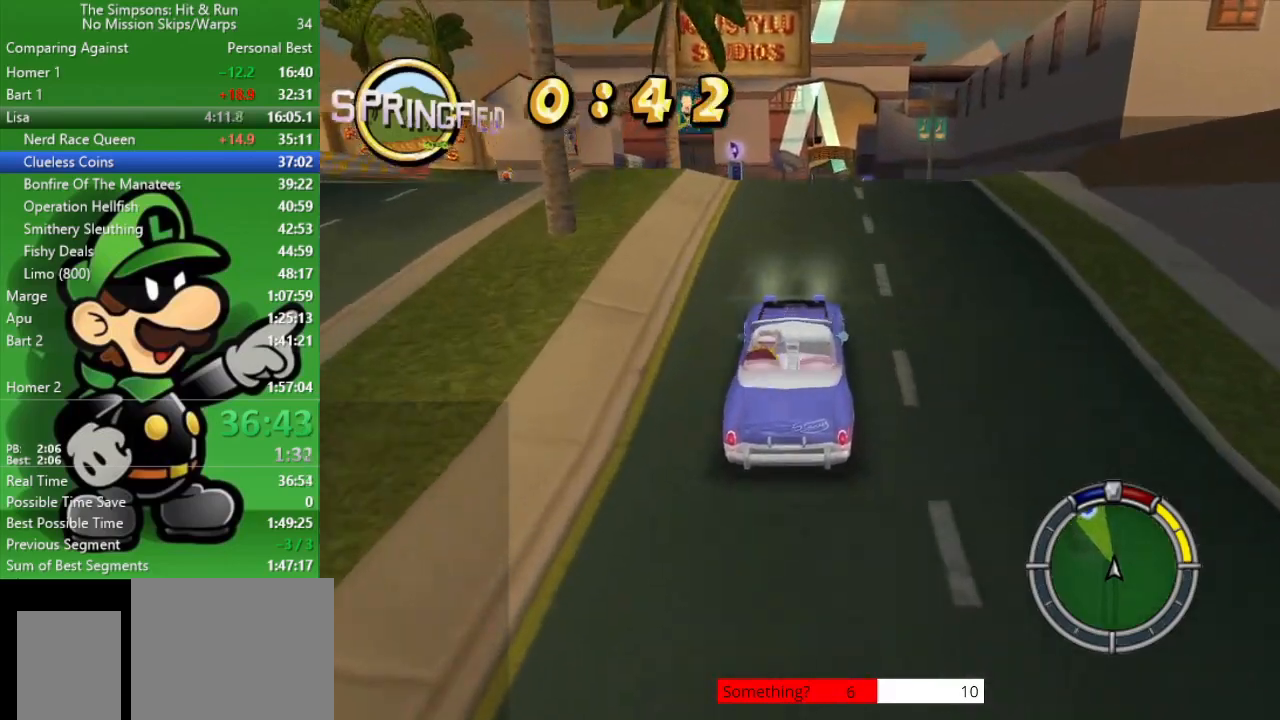
{"buttons": [], "left_stick": "center", "right_stick": "center", "events": [[133, "CIRCLE", "up"]]}
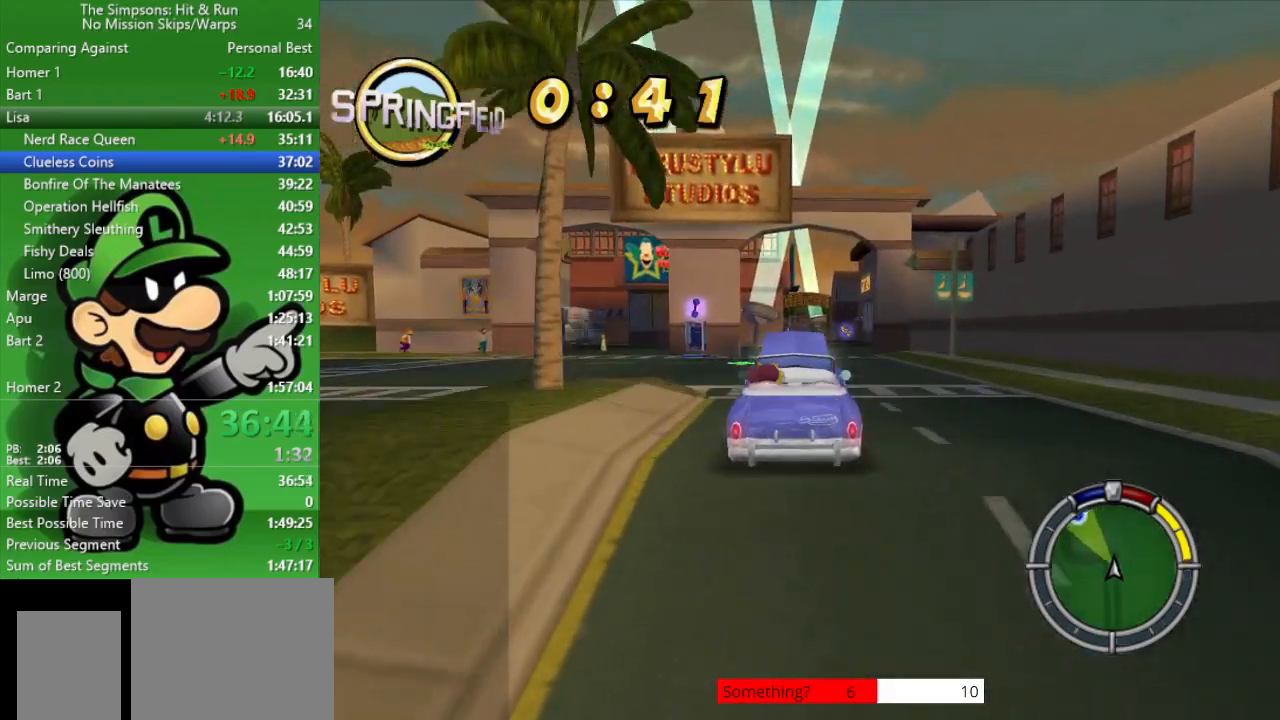
{"buttons": [], "left_stick": "down-right", "right_stick": "center", "events": [[467, "left_stick", "down-right"]]}
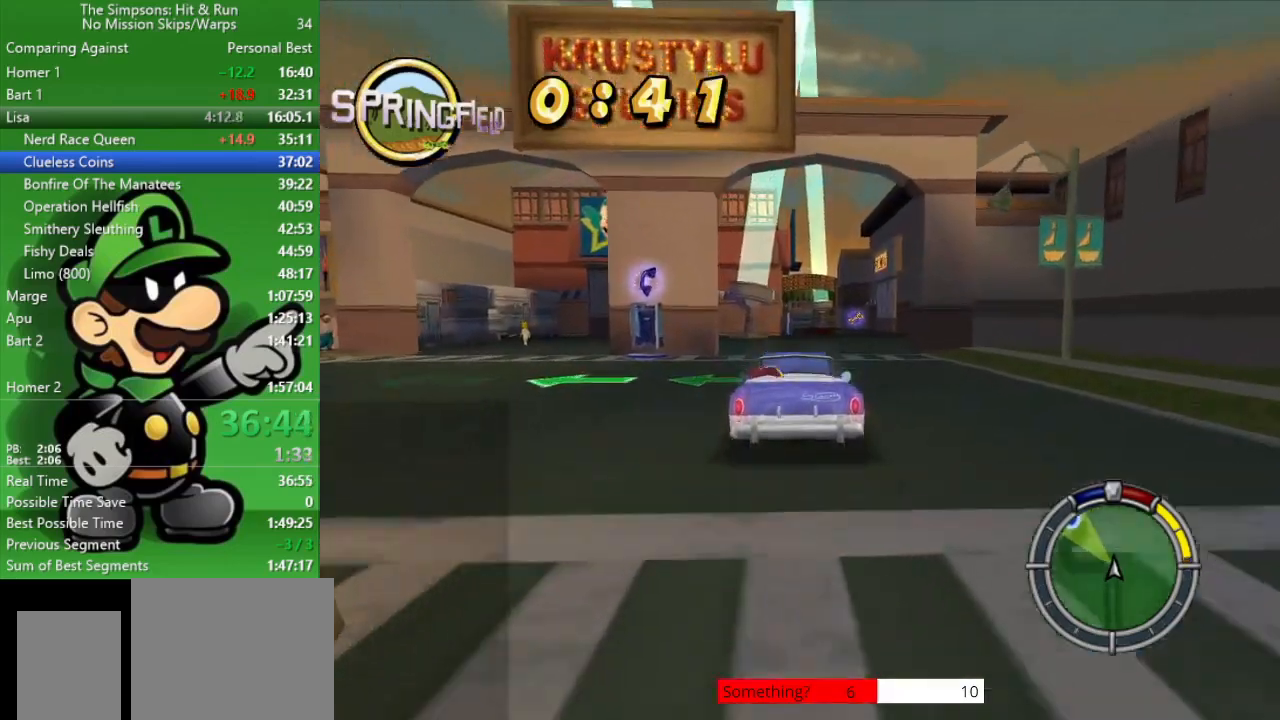
{"buttons": ["CIRCLE"], "left_stick": "center", "right_stick": "center", "events": [[67, "left_stick", "center"], [100, "CIRCLE", "down"]]}
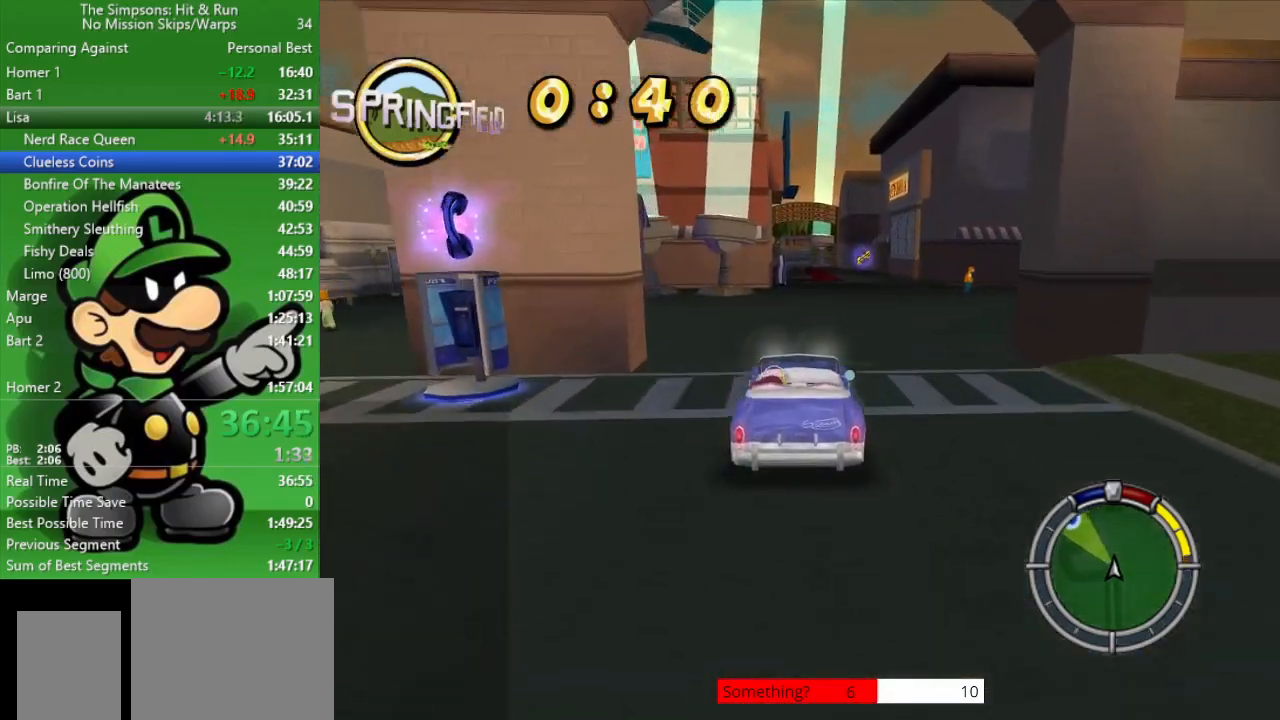
{"buttons": [], "left_stick": "left", "right_stick": "center", "events": [[350, "CIRCLE", "up"], [450, "left_stick", "left"]]}
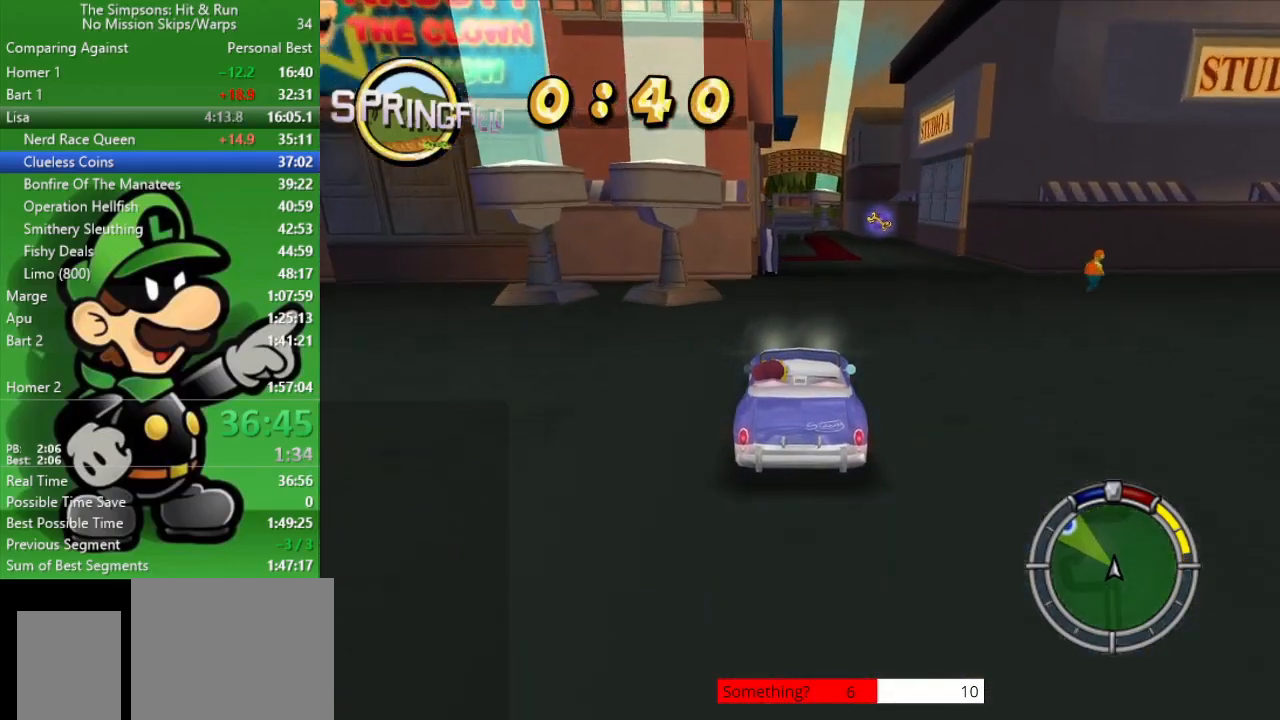
{"buttons": ["CROSS", "SQUARE", "L2"], "left_stick": "center", "right_stick": "center", "events": [[100, "left_stick", "center"], [217, "CROSS", "down"], [250, "SQUARE", "down"], [300, "L2", "down"]]}
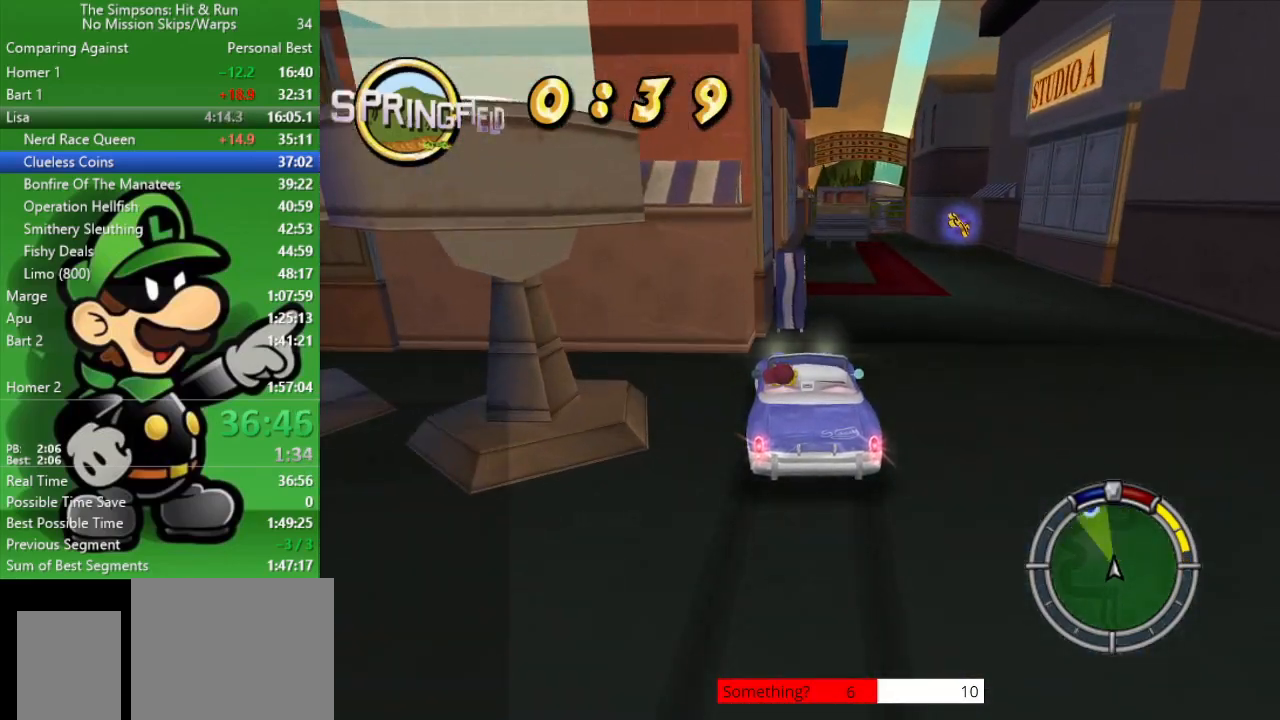
{"buttons": ["CROSS", "SQUARE", "L2"], "left_stick": "center", "right_stick": "center", "events": [[50, "left_stick", "down-right"], [183, "left_stick", "down"], [283, "left_stick", "center"]]}
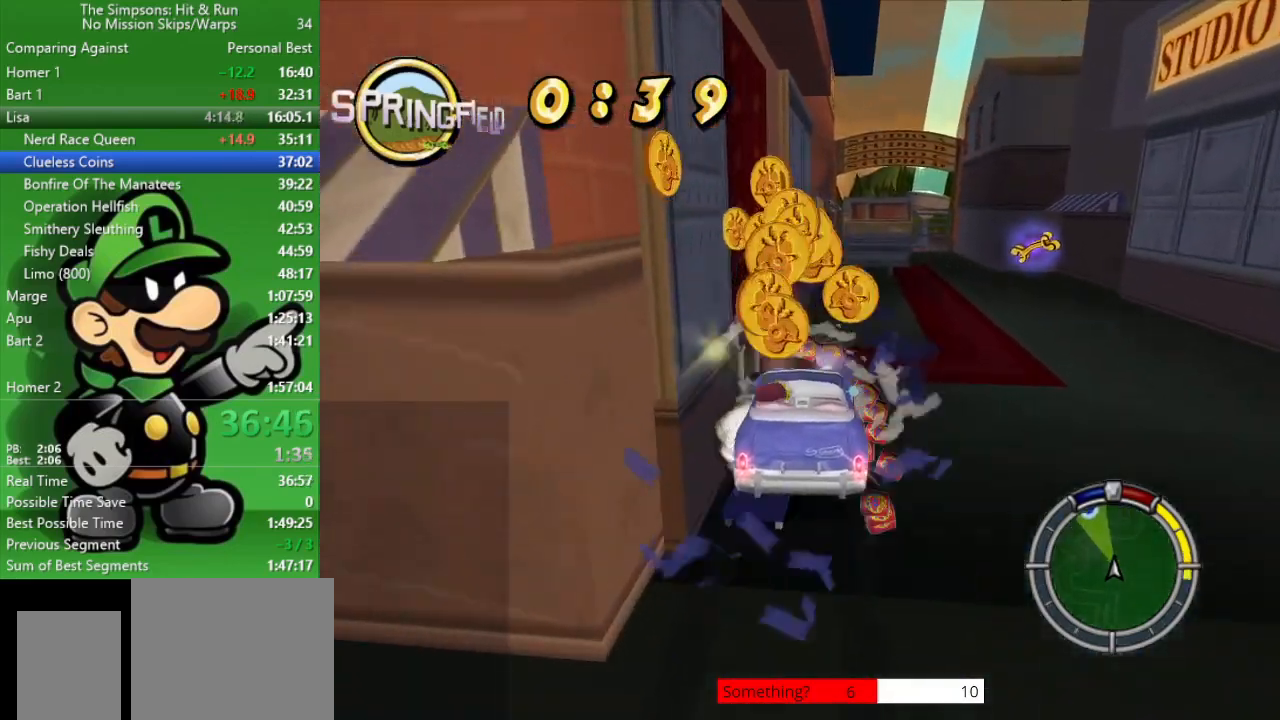
{"buttons": [], "left_stick": "center", "right_stick": "center", "events": [[467, "L2", "up"], [467, "SQUARE", "up"], [500, "CROSS", "up"]]}
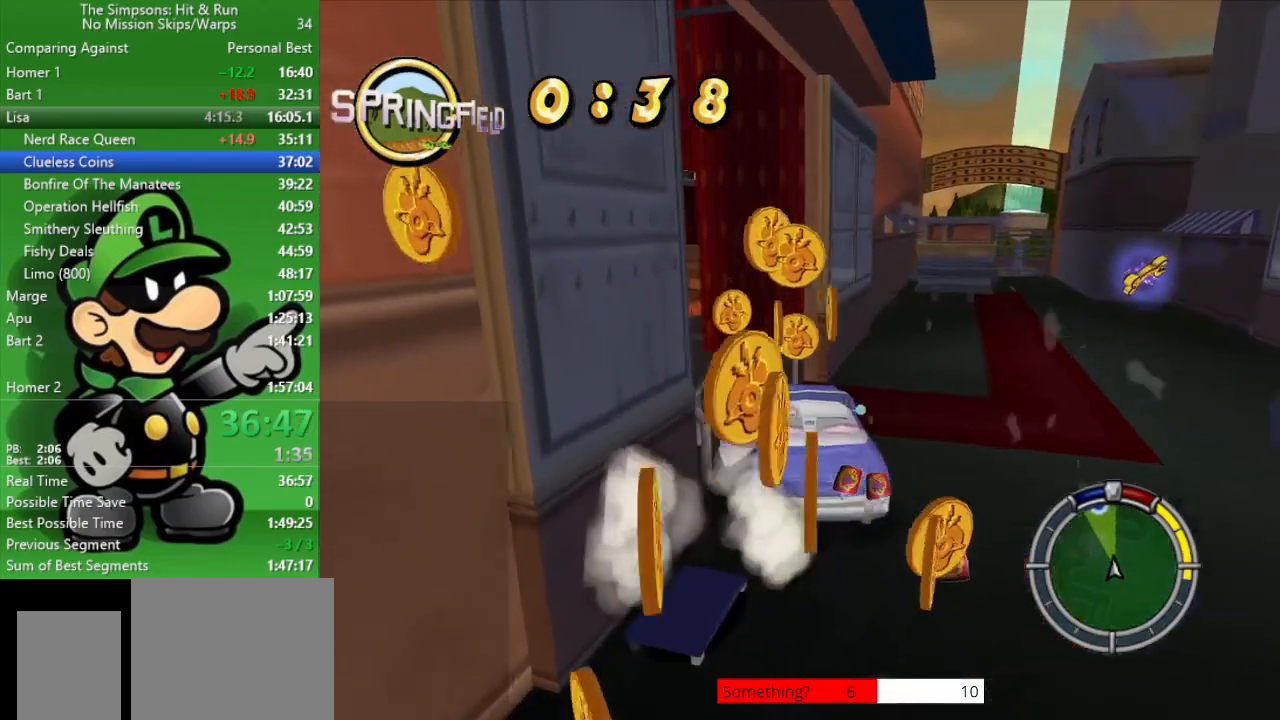
{"buttons": [], "left_stick": "up-left", "right_stick": "center", "events": [[400, "left_stick", "up-left"]]}
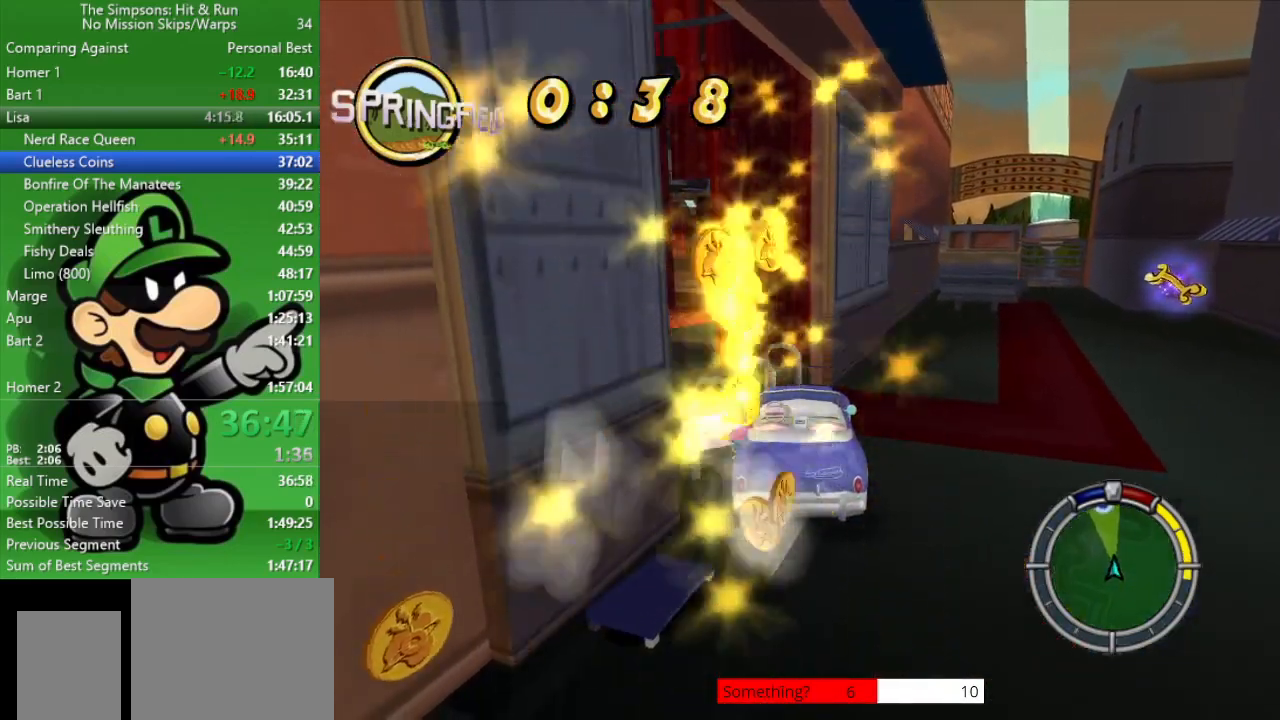
{"buttons": ["R2"], "left_stick": "up-left", "right_stick": "center", "events": [[433, "R2", "down"]]}
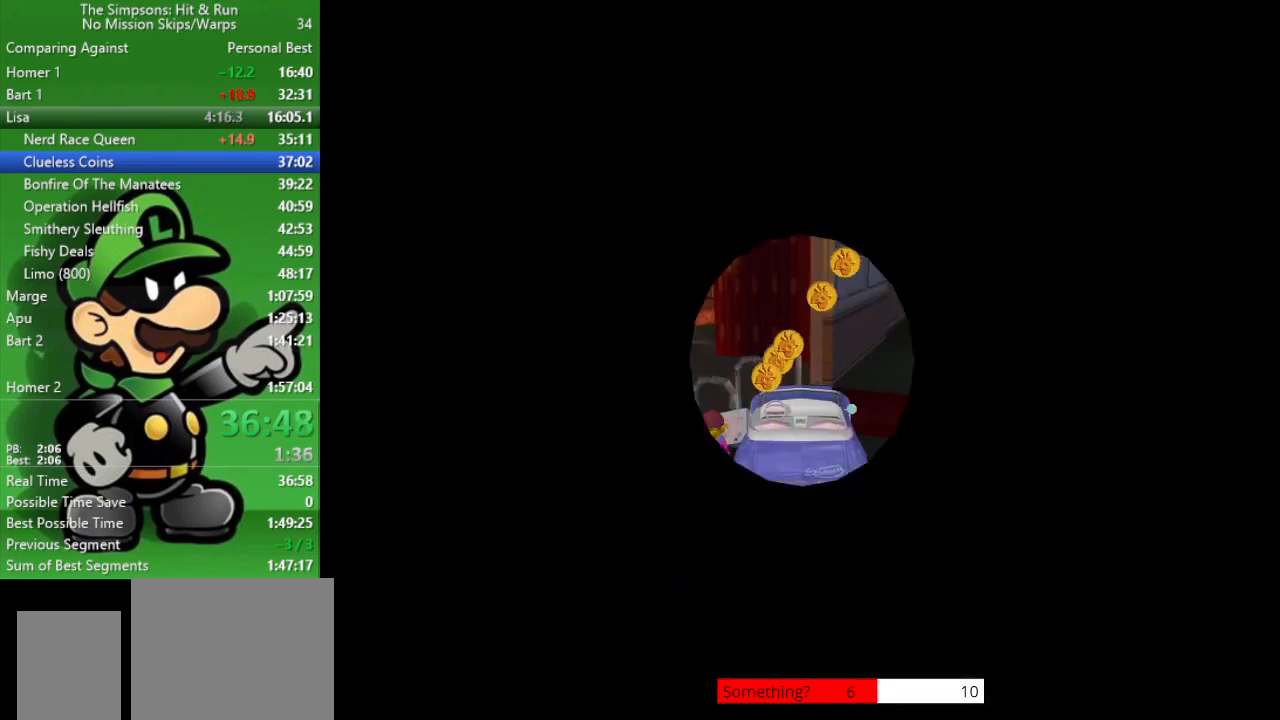
{"buttons": ["CIRCLE", "R2"], "left_stick": "up-left", "right_stick": "center", "events": [[167, "R2", "up"], [233, "R2", "down"], [350, "CIRCLE", "down"]]}
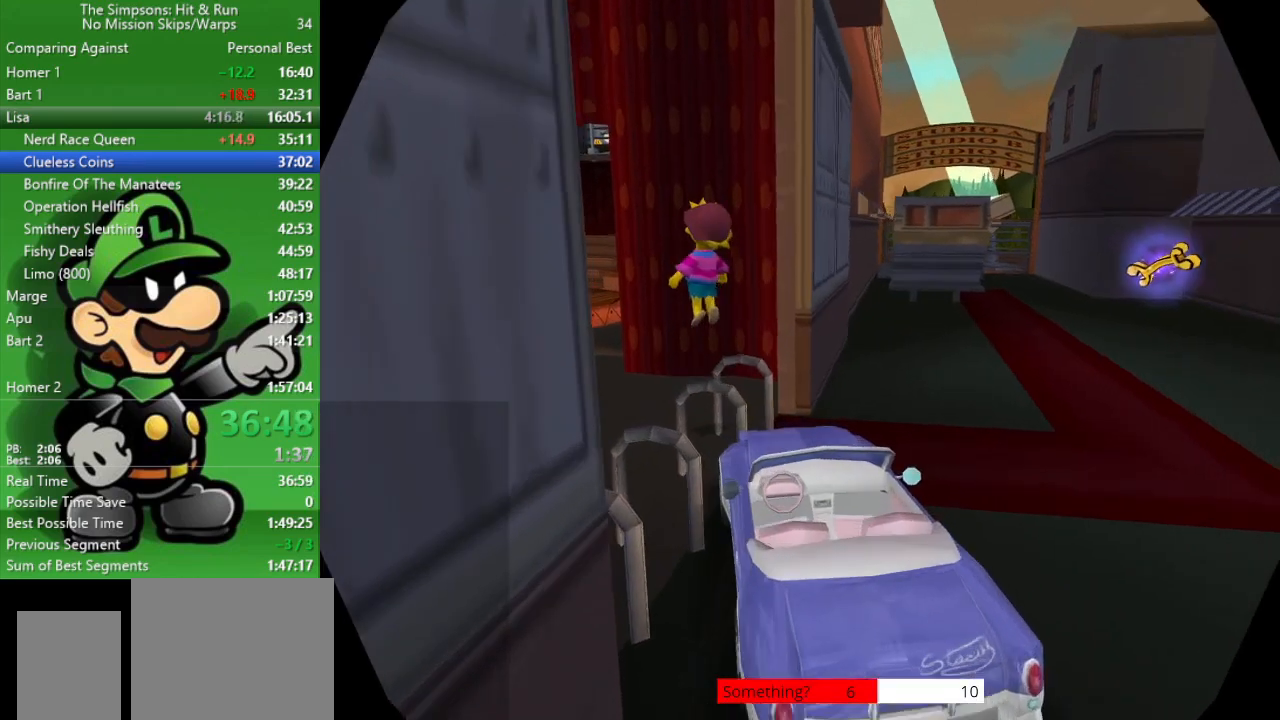
{"buttons": ["R2"], "left_stick": "up-left", "right_stick": "left", "events": [[17, "CIRCLE", "up"], [133, "right_stick", "left"]]}
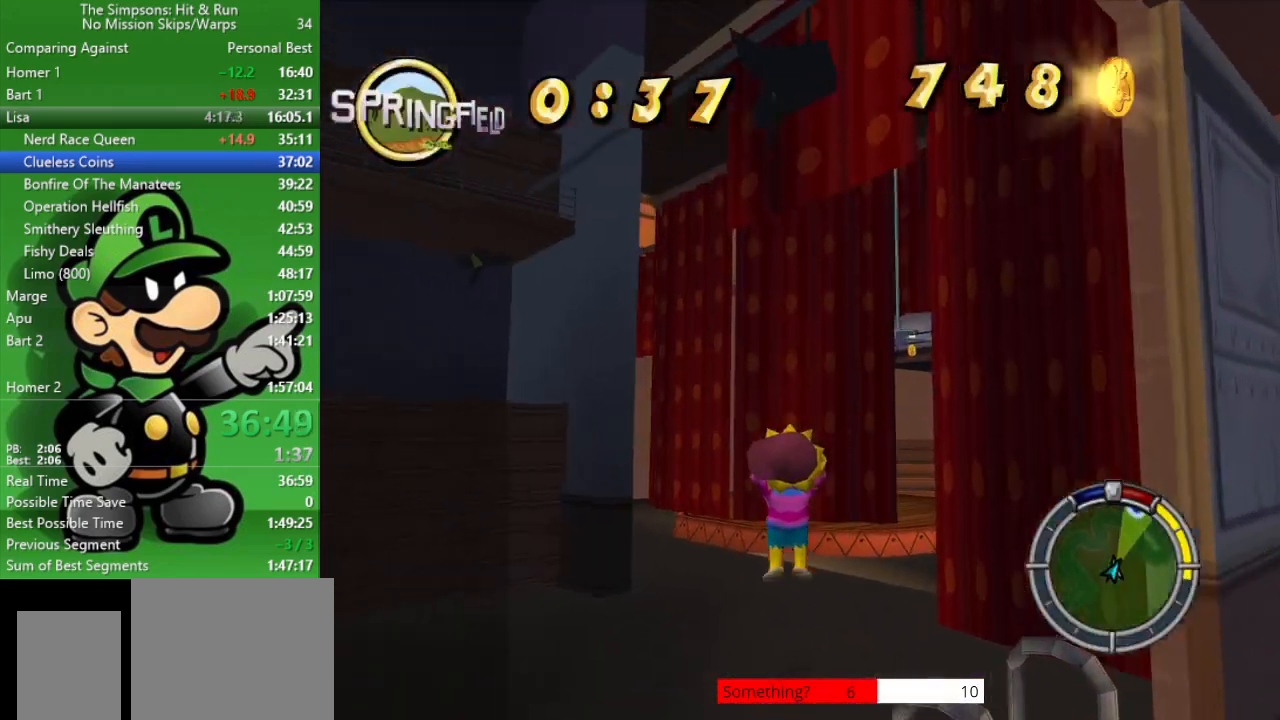
{"buttons": ["R2"], "left_stick": "up", "right_stick": "up-left", "events": [[50, "right_stick", "center"], [300, "left_stick", "center"], [383, "right_stick", "up-left"], [433, "left_stick", "up"]]}
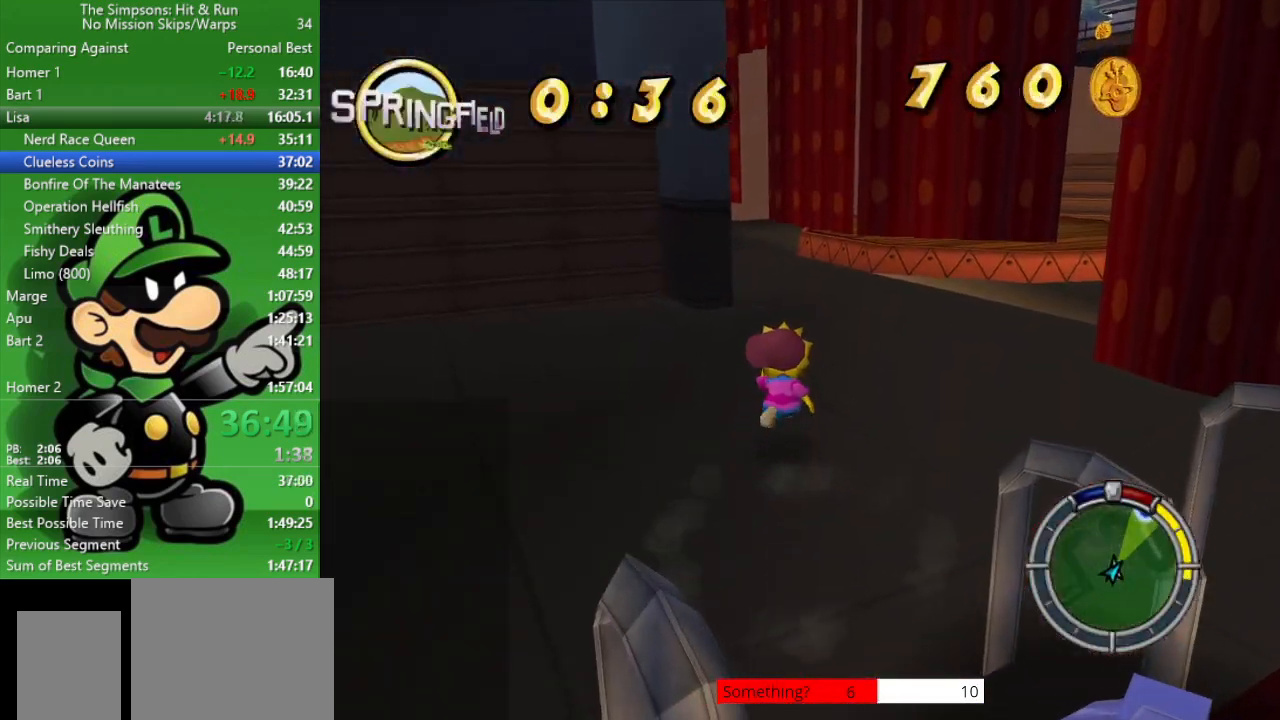
{"buttons": ["R2"], "left_stick": "up", "right_stick": "up-left", "events": []}
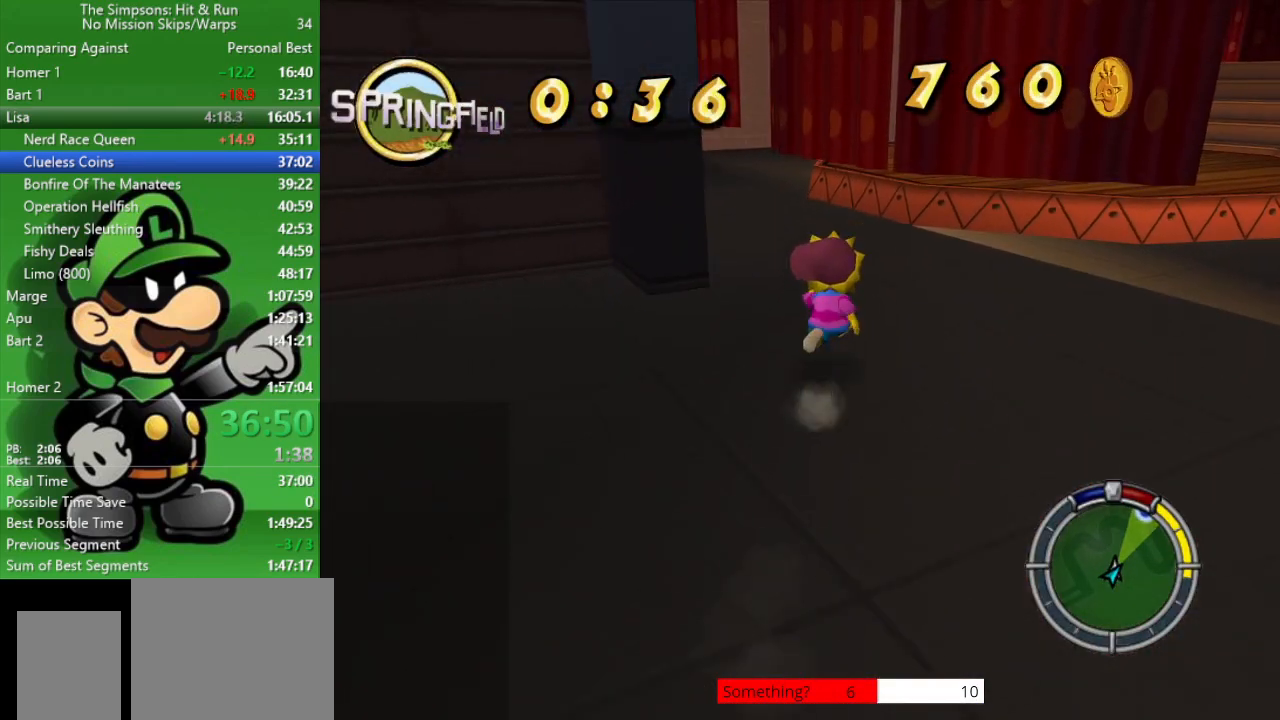
{"buttons": ["R2"], "left_stick": "up-left", "right_stick": "up-left", "events": [[150, "left_stick", "up-left"]]}
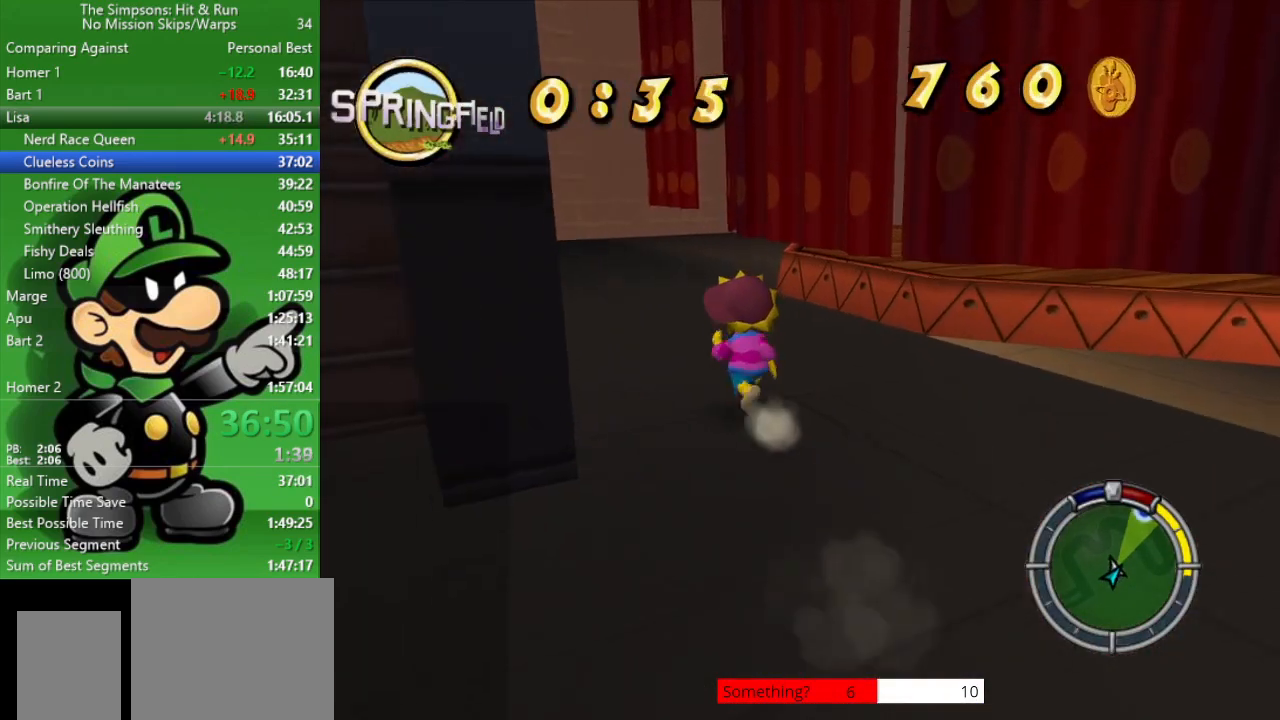
{"buttons": ["R2"], "left_stick": "up-left", "right_stick": "center", "events": [[367, "right_stick", "center"]]}
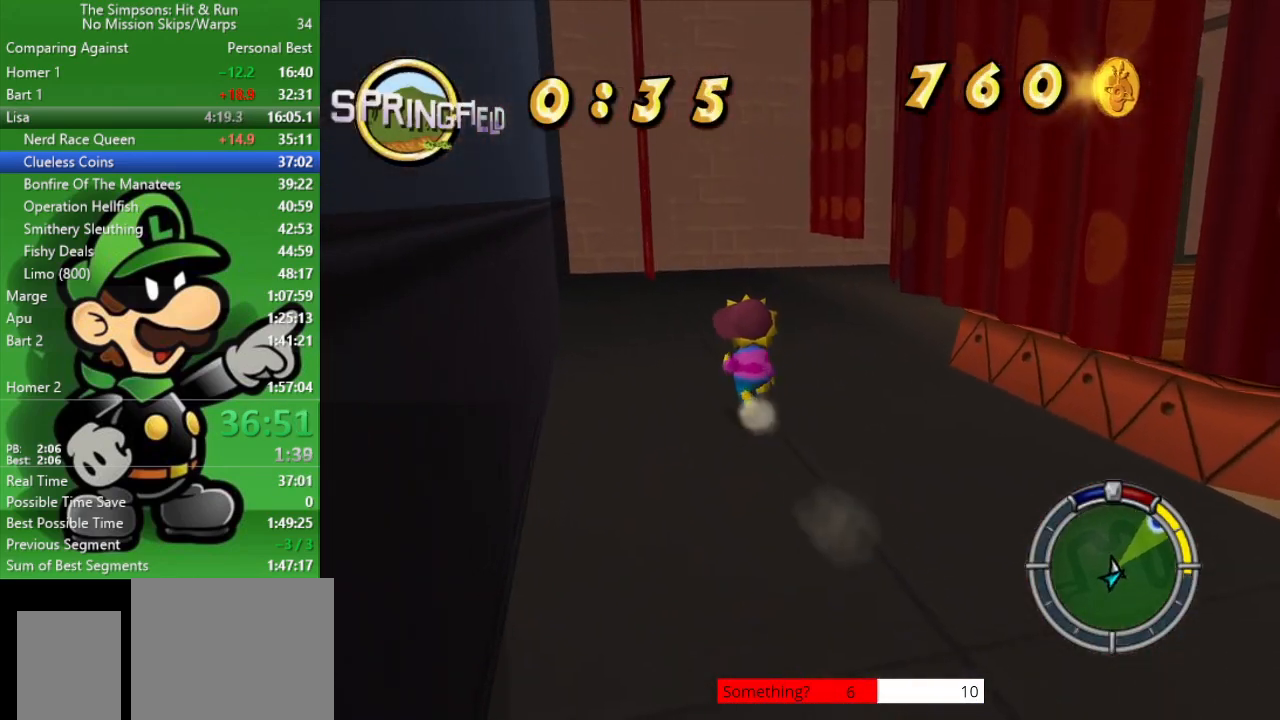
{"buttons": ["R2"], "left_stick": "up-left", "right_stick": "left", "events": [[133, "right_stick", "left"]]}
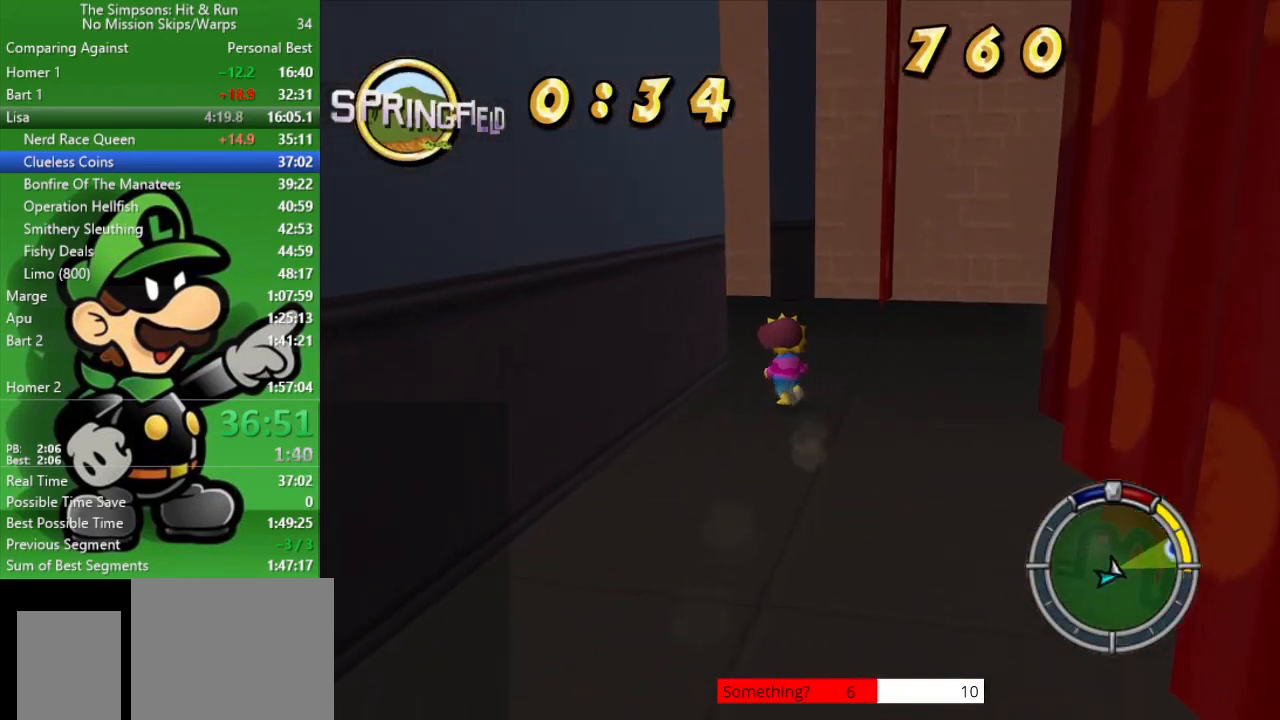
{"buttons": ["R2"], "left_stick": "up-left", "right_stick": "center", "events": [[417, "right_stick", "center"]]}
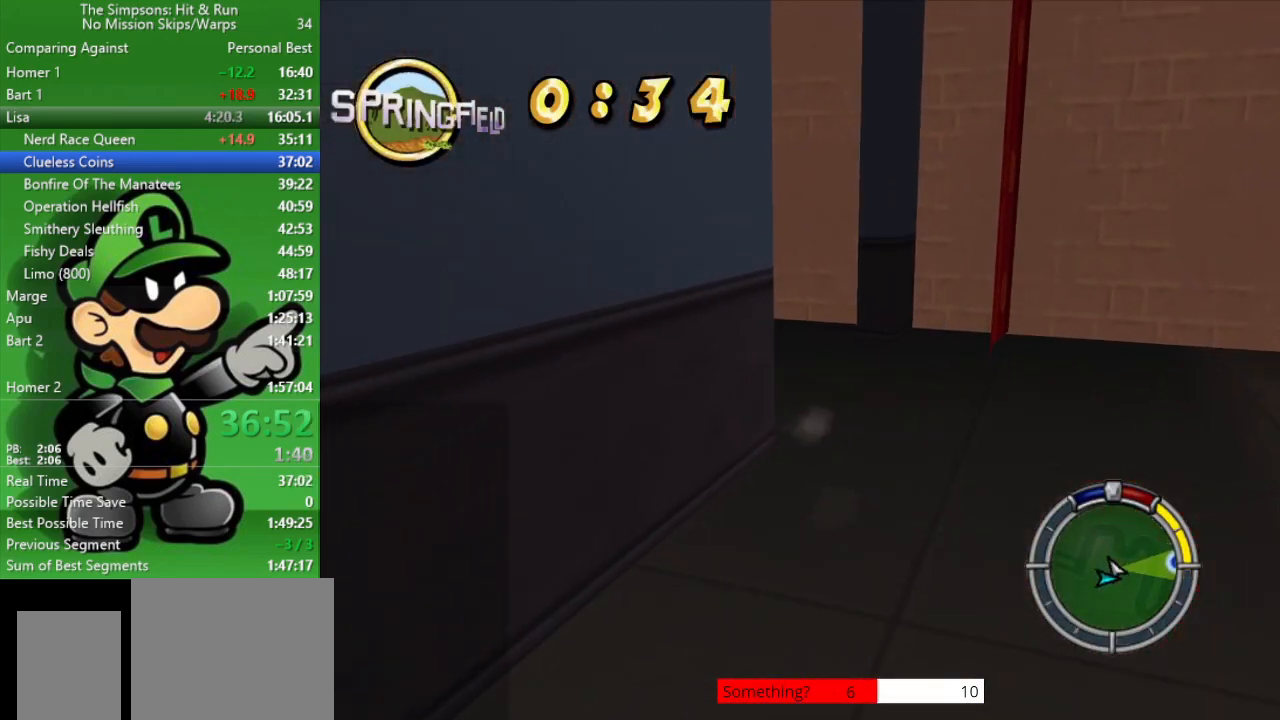
{"buttons": ["R2"], "left_stick": "up-left", "right_stick": "center", "events": [[167, "CIRCLE", "down"], [367, "CIRCLE", "up"]]}
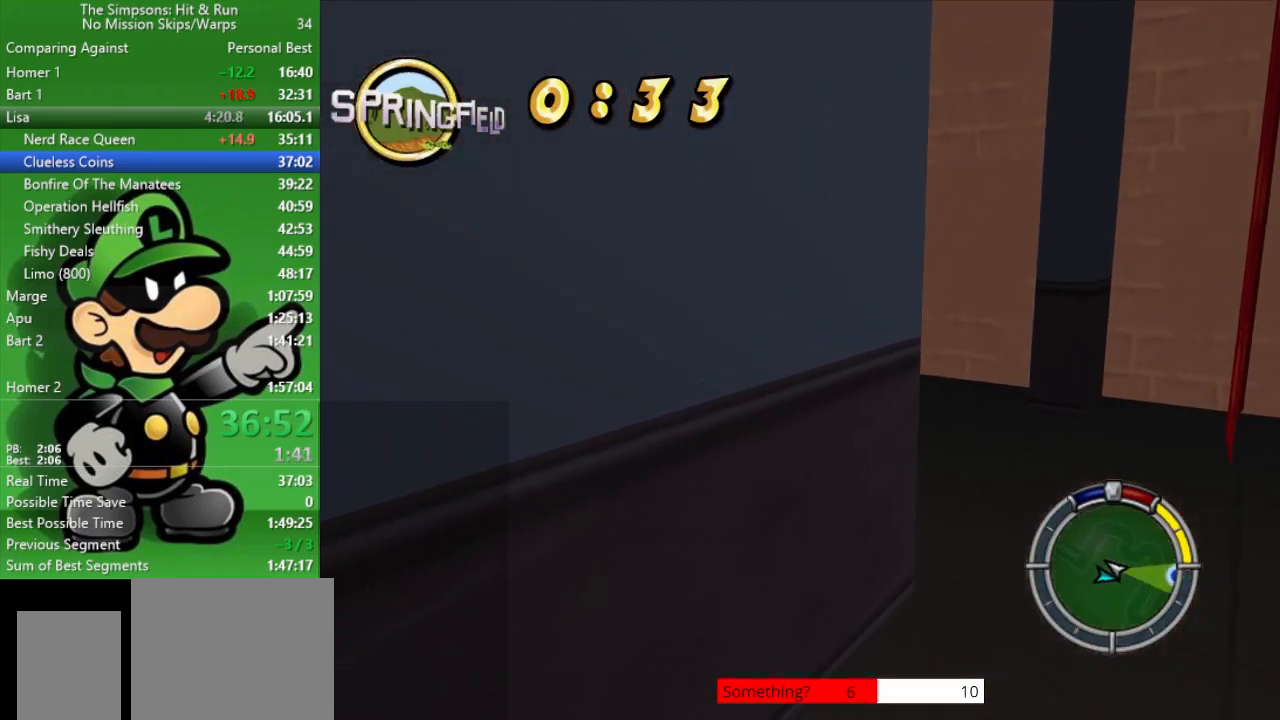
{"buttons": [], "left_stick": "up", "right_stick": "left", "events": [[33, "CIRCLE", "down"], [183, "CIRCLE", "up"], [200, "R2", "up"], [267, "CROSS", "down"], [400, "CROSS", "up"], [400, "left_stick", "up"], [500, "right_stick", "left"]]}
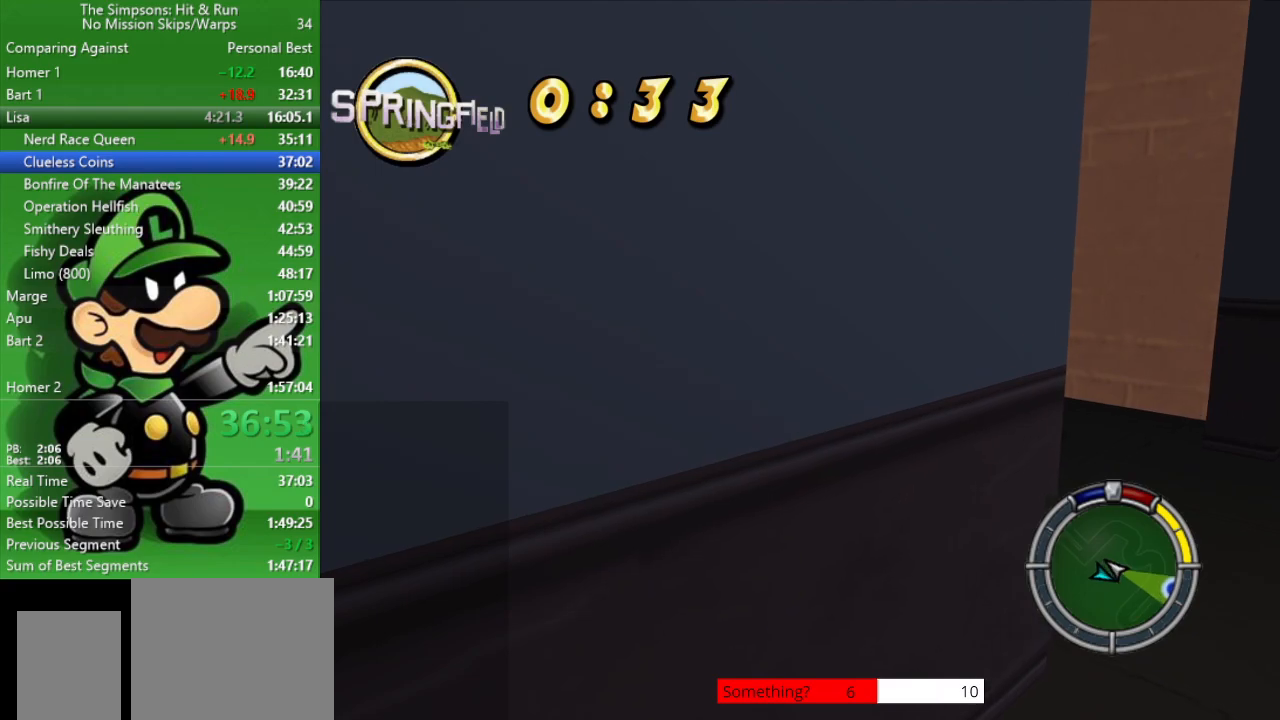
{"buttons": ["CIRCLE"], "left_stick": "up", "right_stick": "center", "events": [[317, "right_stick", "center"], [400, "CIRCLE", "down"]]}
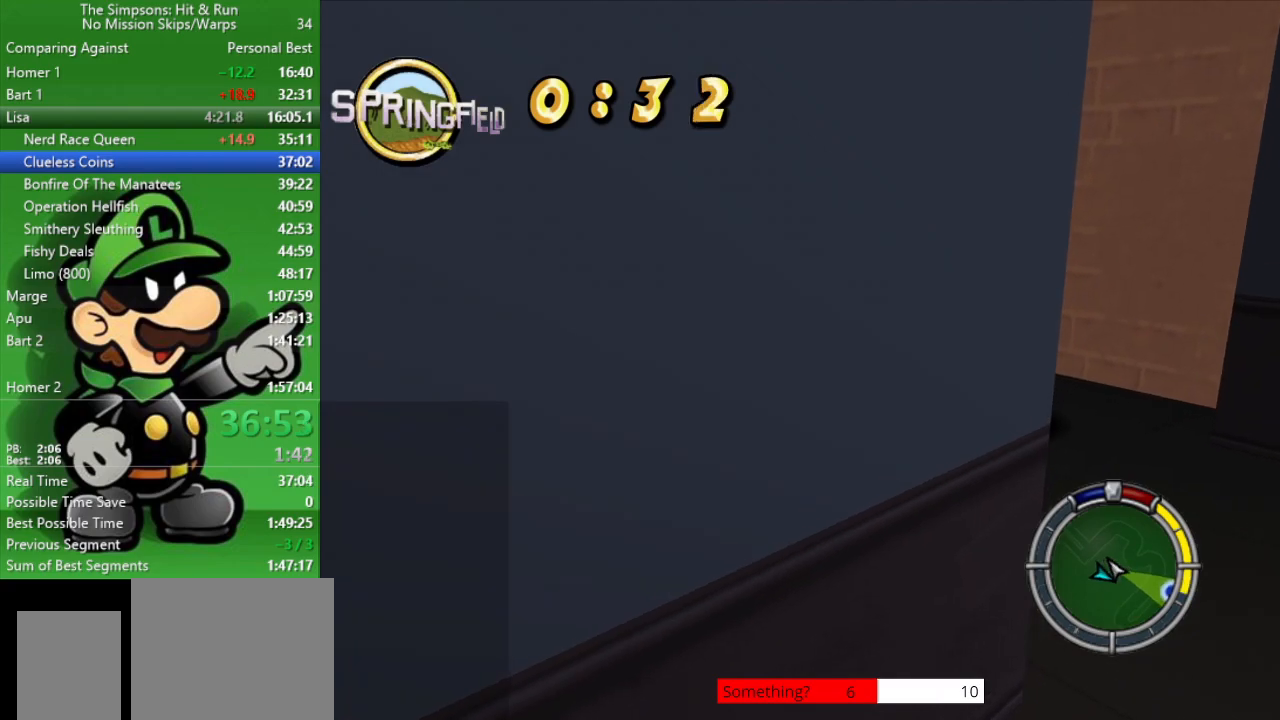
{"buttons": ["CIRCLE"], "left_stick": "up", "right_stick": "center", "events": [[117, "CIRCLE", "up"], [383, "CIRCLE", "down"]]}
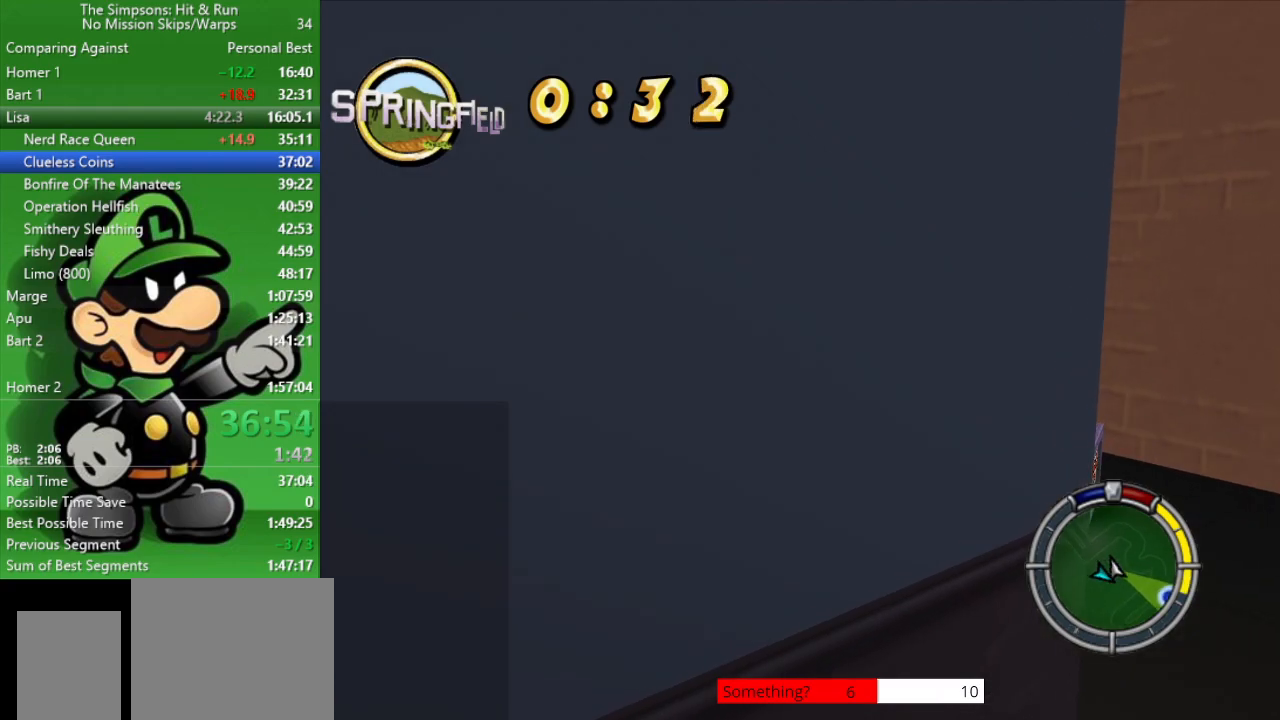
{"buttons": [], "left_stick": "center", "right_stick": "left", "events": [[67, "CIRCLE", "up"], [167, "CROSS", "down"], [300, "CROSS", "up"], [400, "left_stick", "center"], [400, "right_stick", "left"]]}
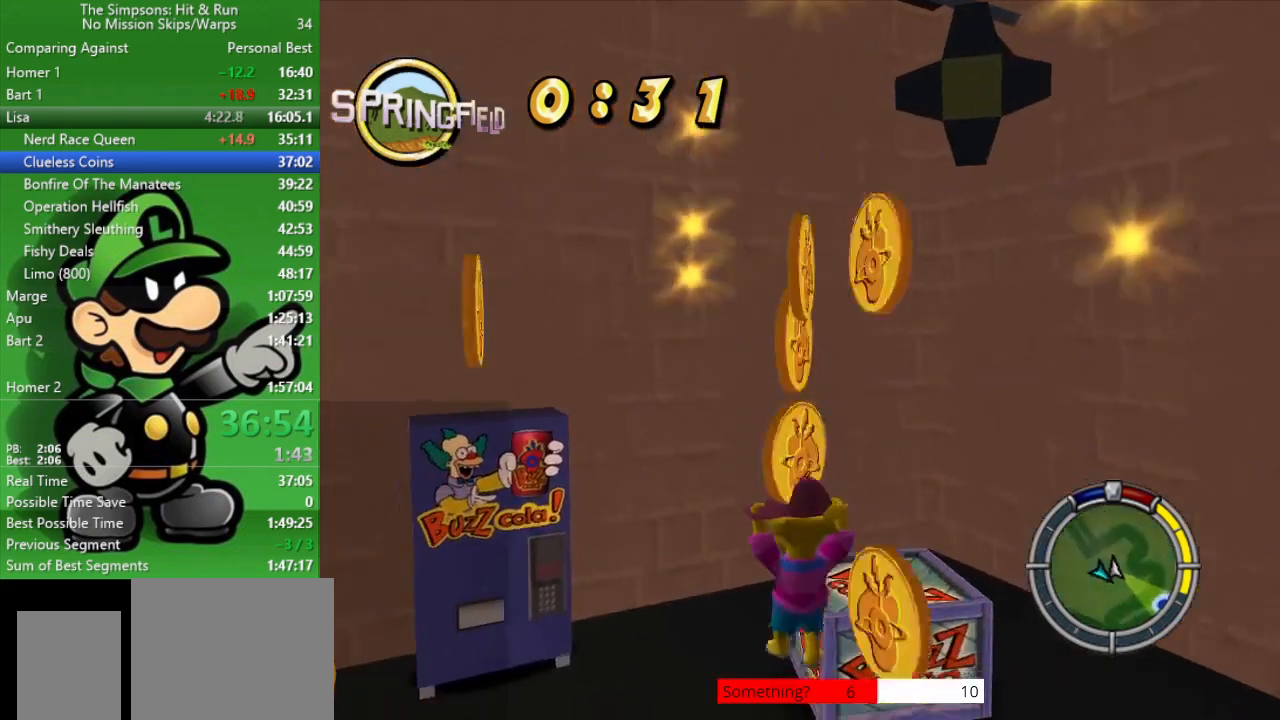
{"buttons": [], "left_stick": "left", "right_stick": "center", "events": [[333, "right_stick", "center"], [417, "left_stick", "left"]]}
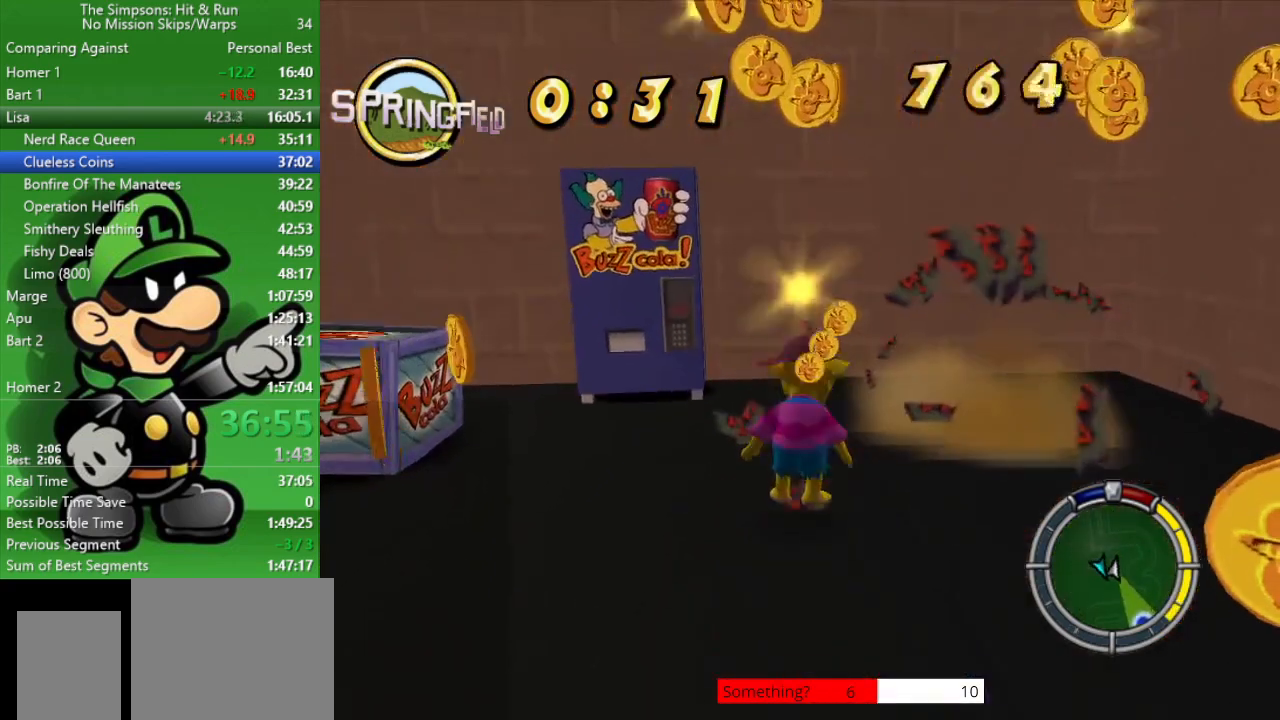
{"buttons": [], "left_stick": "up-left", "right_stick": "center", "events": [[33, "CIRCLE", "down"], [133, "left_stick", "down-left"], [167, "CIRCLE", "up"], [233, "left_stick", "up-left"]]}
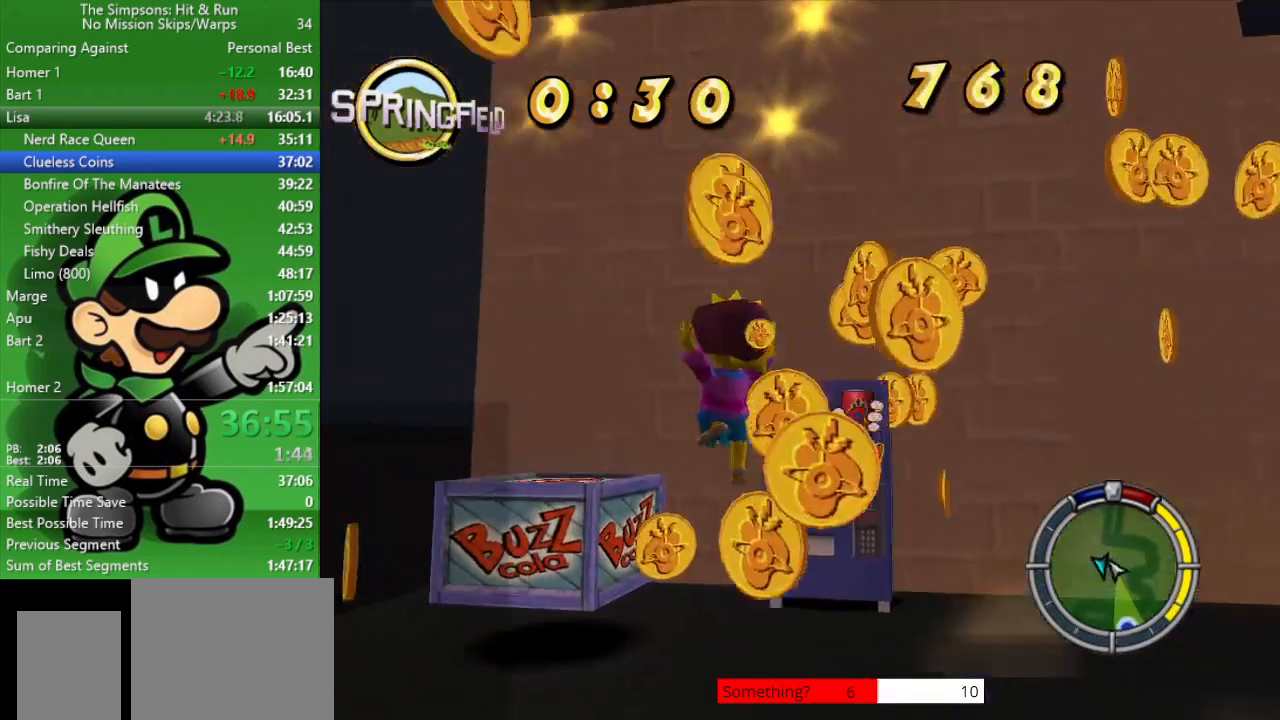
{"buttons": ["CROSS"], "left_stick": "up", "right_stick": "center", "events": [[67, "left_stick", "up"], [117, "CIRCLE", "down"], [333, "CIRCLE", "up"], [467, "CROSS", "down"]]}
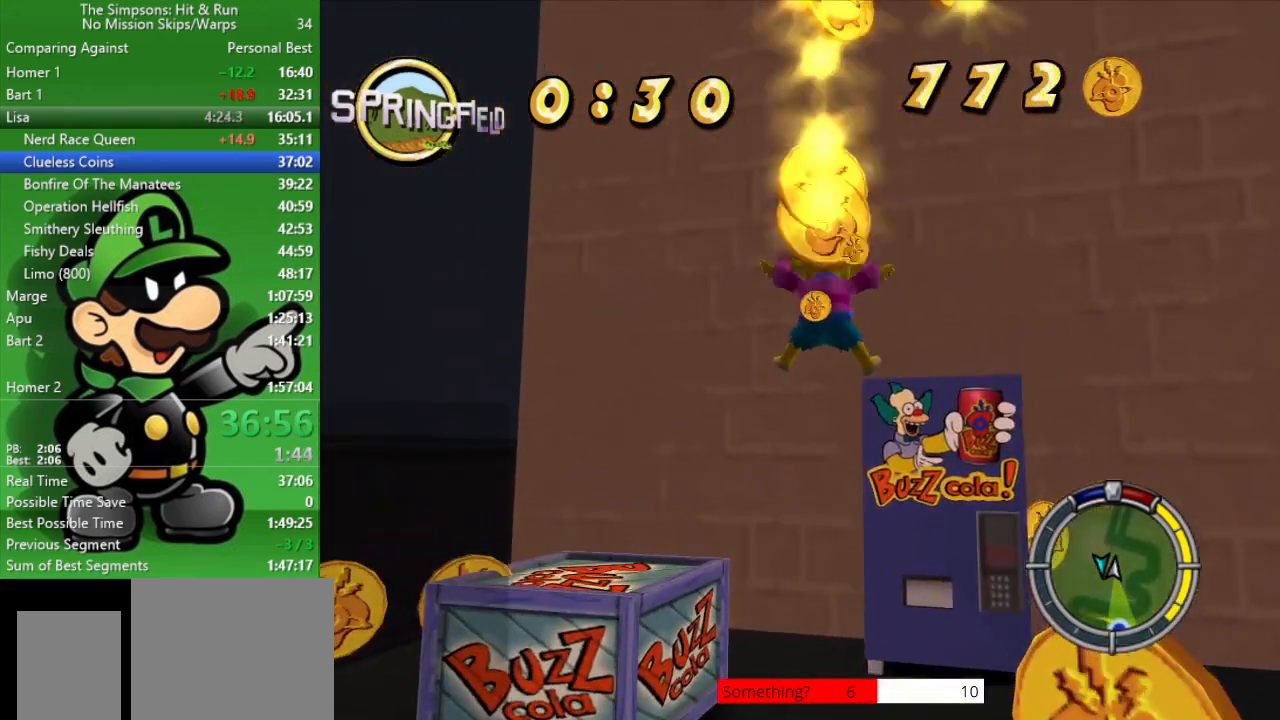
{"buttons": ["CIRCLE"], "left_stick": "down-left", "right_stick": "center", "events": [[67, "CROSS", "up"], [133, "left_stick", "center"], [167, "right_stick", "left"], [317, "left_stick", "down-left"], [383, "right_stick", "center"], [483, "CIRCLE", "down"]]}
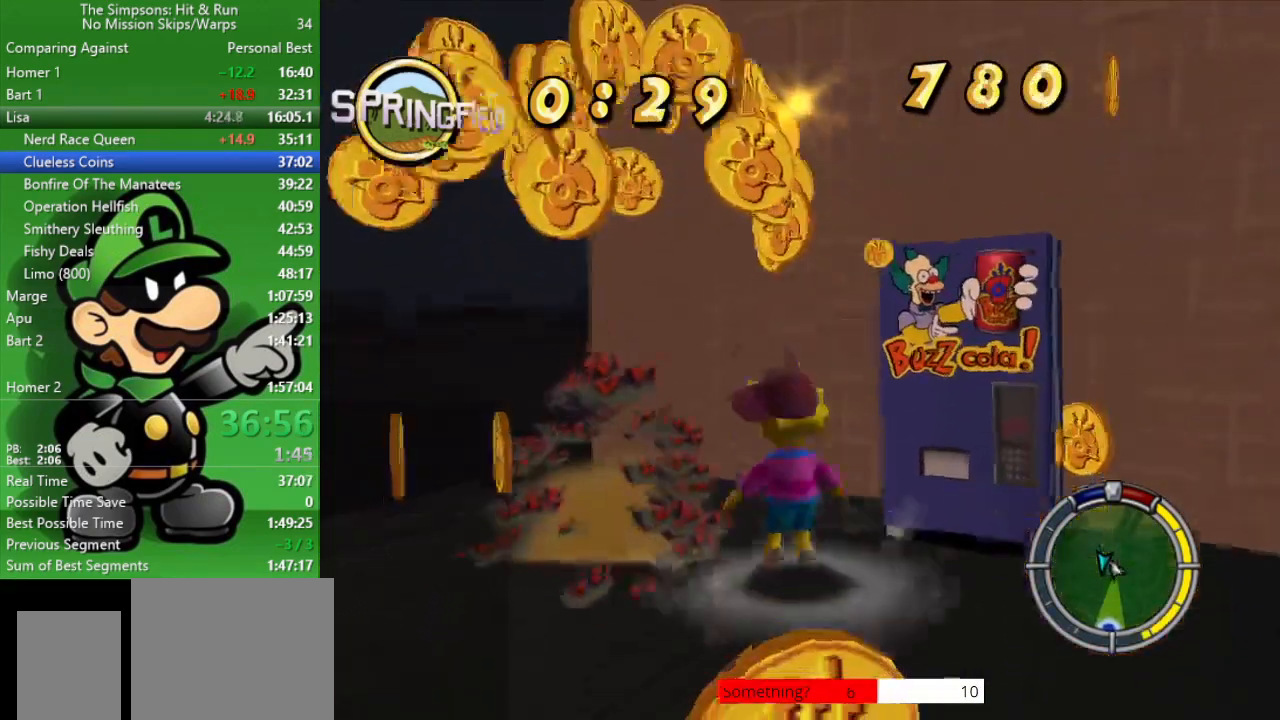
{"buttons": [], "left_stick": "up-right", "right_stick": "center", "events": [[83, "CIRCLE", "up"], [400, "left_stick", "down-right"], [500, "left_stick", "up-right"]]}